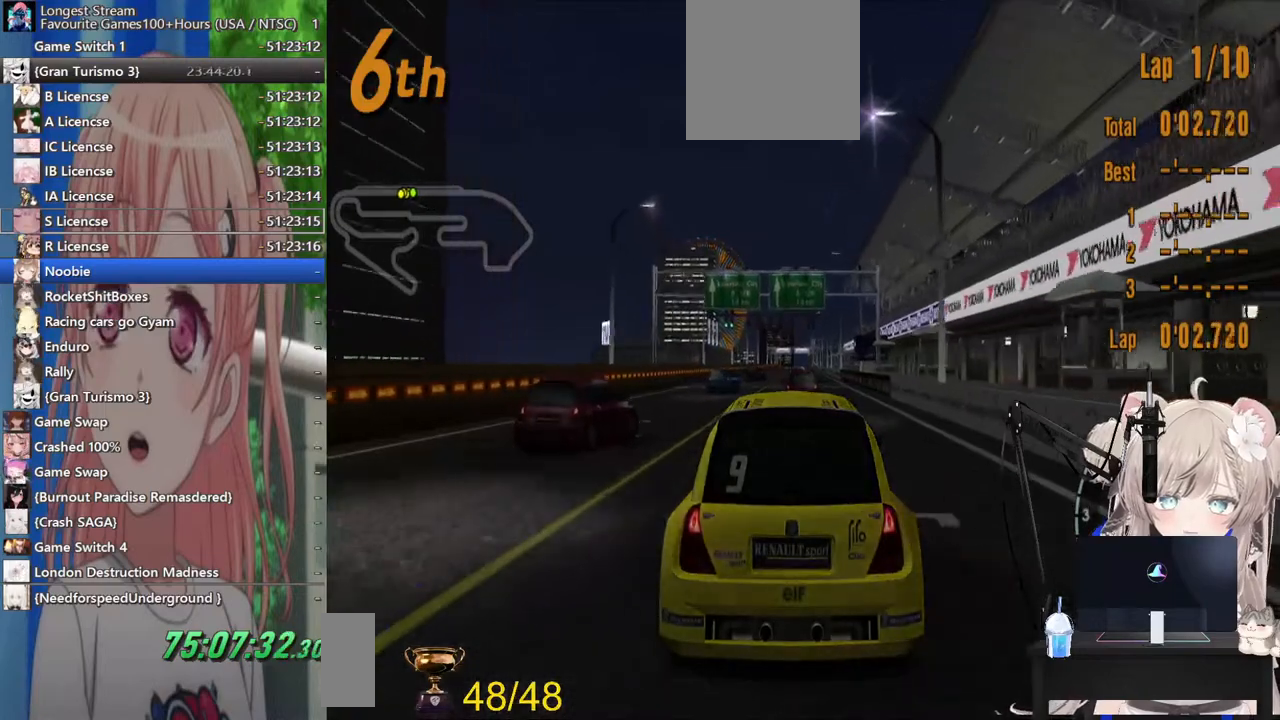
Gameplay with a controller (PlayStation layout); each line is a JSON object with the inputs held at the frame after it. "events" lists button and stick changes between this image and that frame as [ms after this image, input, new state], when the widget could be followed in between. Not read: L1 R1.
{"buttons": ["R2"], "left_stick": "center", "right_stick": "center", "events": [[233, "CROSS", "down"], [400, "CROSS", "up"]]}
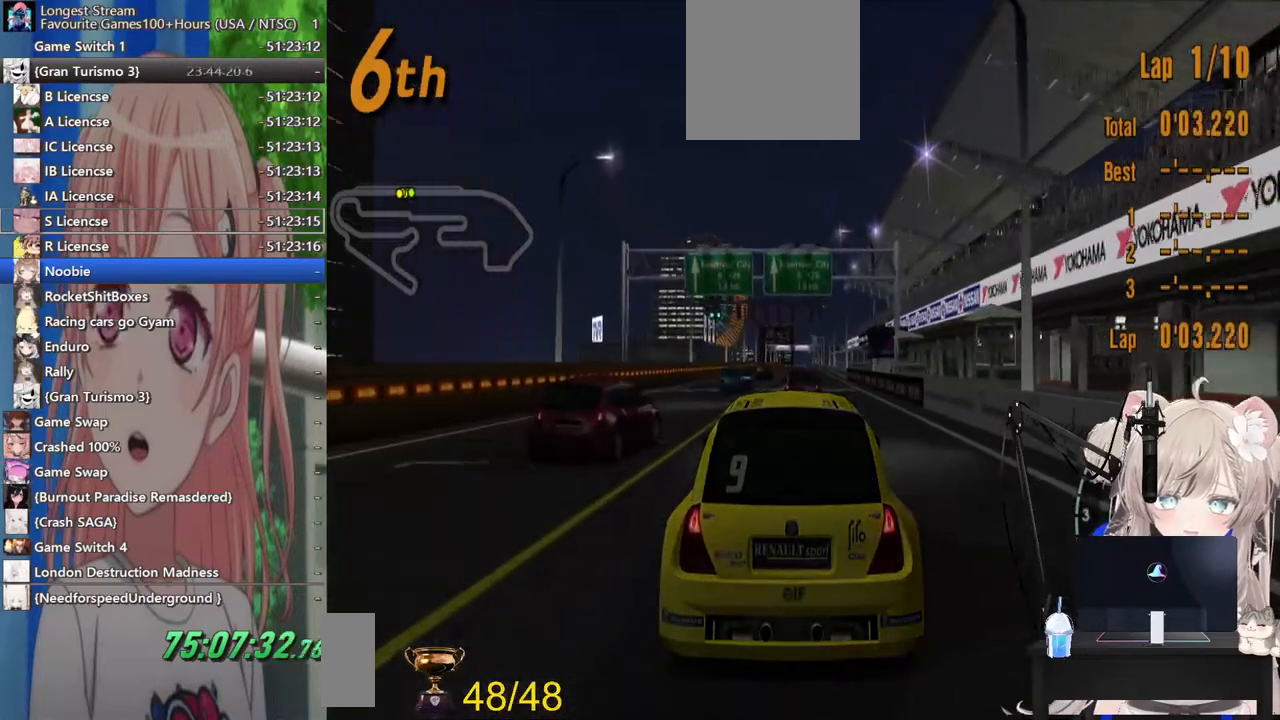
{"buttons": ["R2"], "left_stick": "center", "right_stick": "center", "events": []}
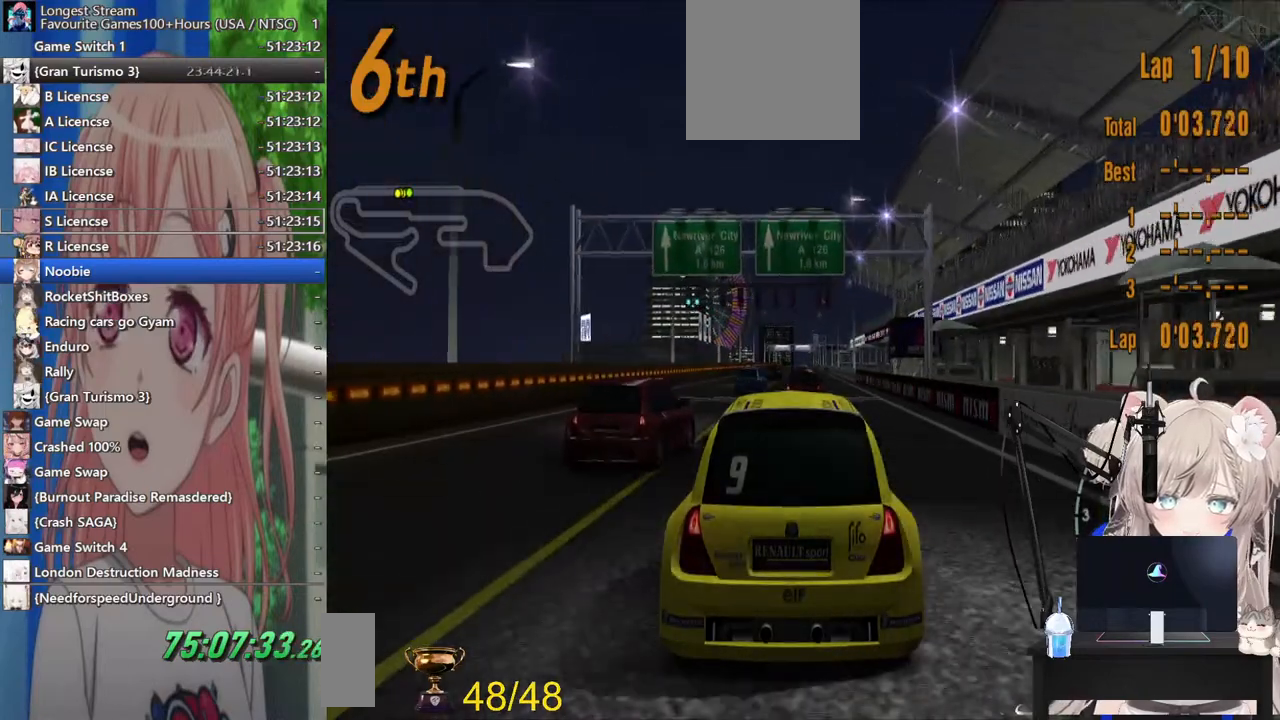
{"buttons": ["R2"], "left_stick": "center", "right_stick": "center", "events": []}
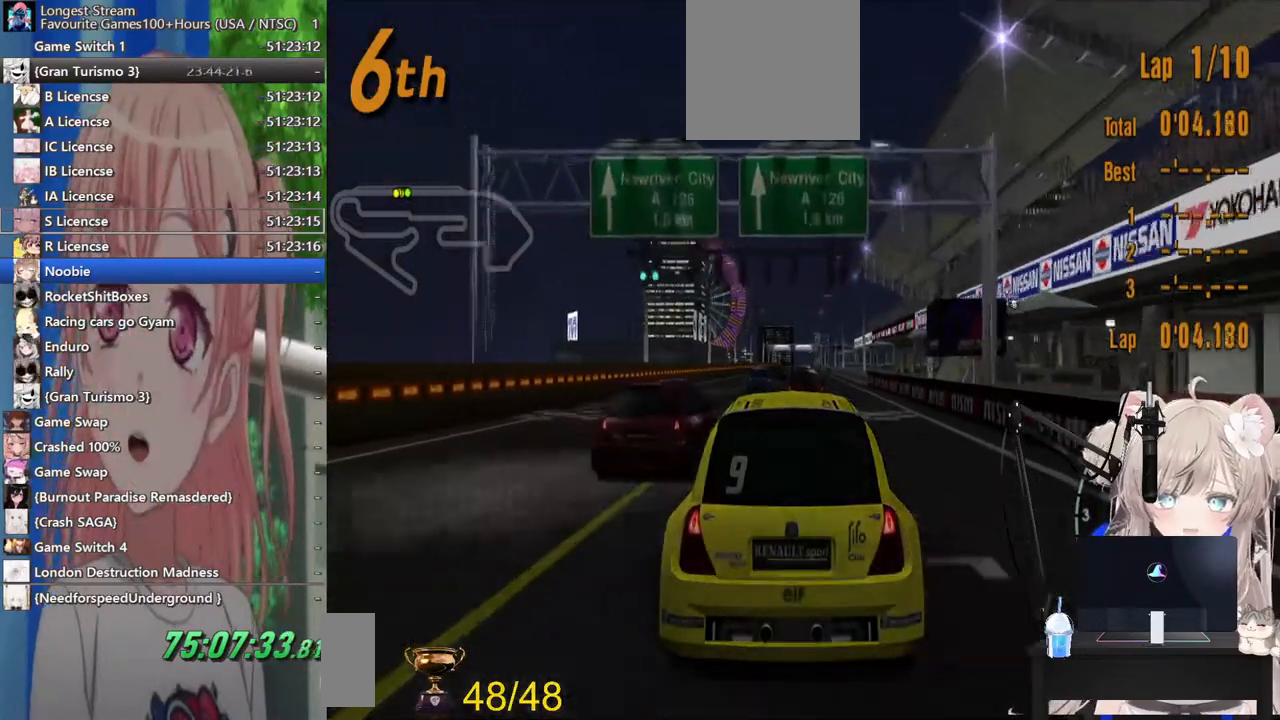
{"buttons": ["CROSS", "R2"], "left_stick": "center", "right_stick": "center", "events": [[500, "CROSS", "down"]]}
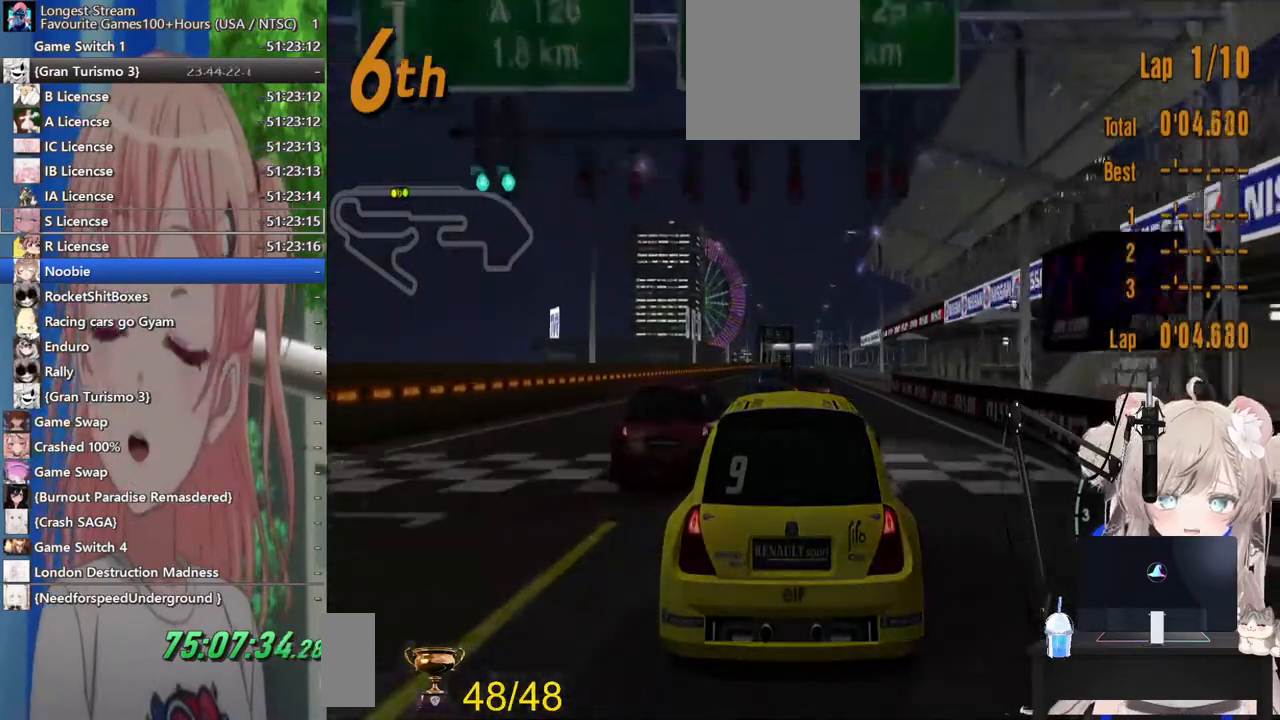
{"buttons": ["R2"], "left_stick": "center", "right_stick": "center", "events": [[133, "CROSS", "up"]]}
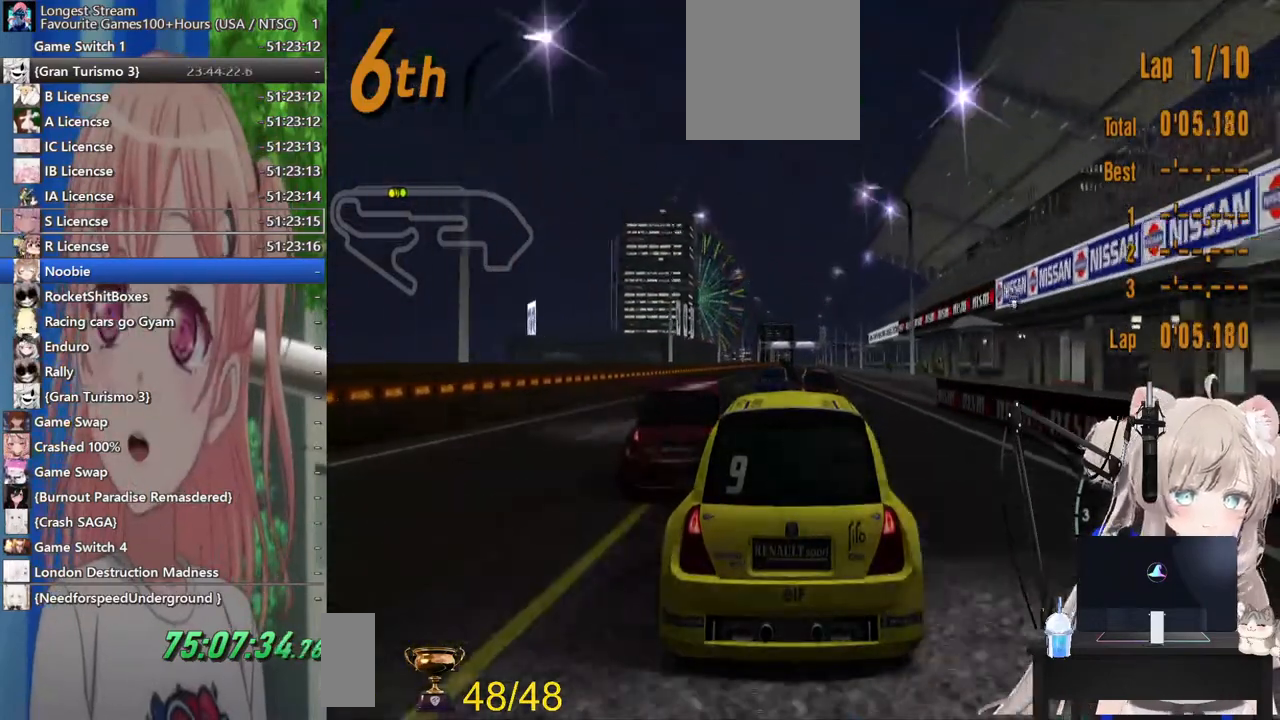
{"buttons": ["R2"], "left_stick": "center", "right_stick": "center", "events": []}
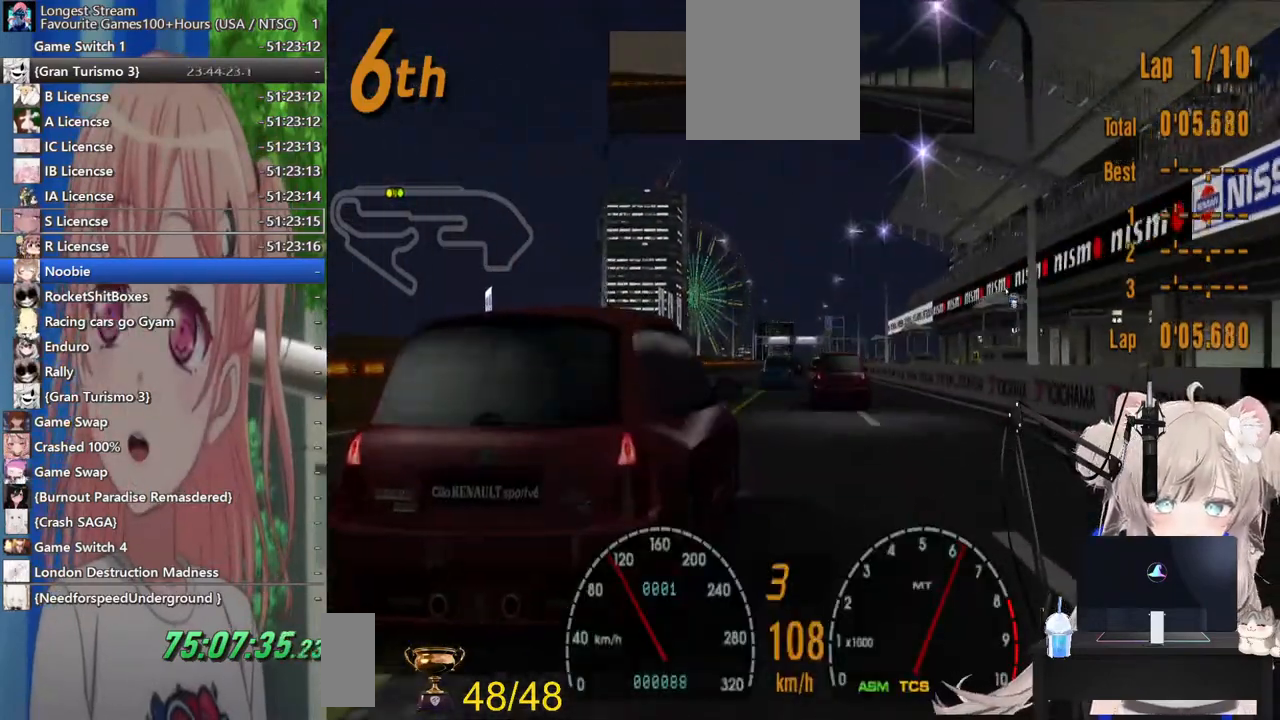
{"buttons": ["R2"], "left_stick": "center", "right_stick": "center", "events": []}
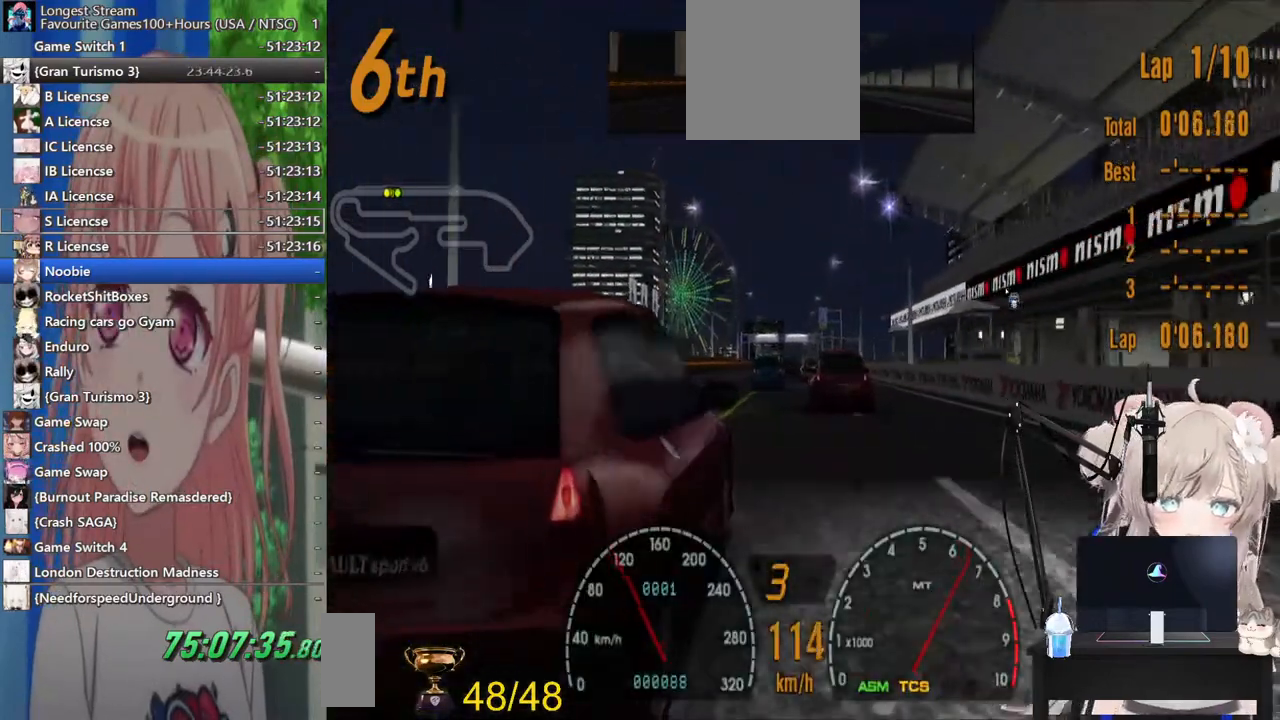
{"buttons": ["R2"], "left_stick": "center", "right_stick": "center", "events": []}
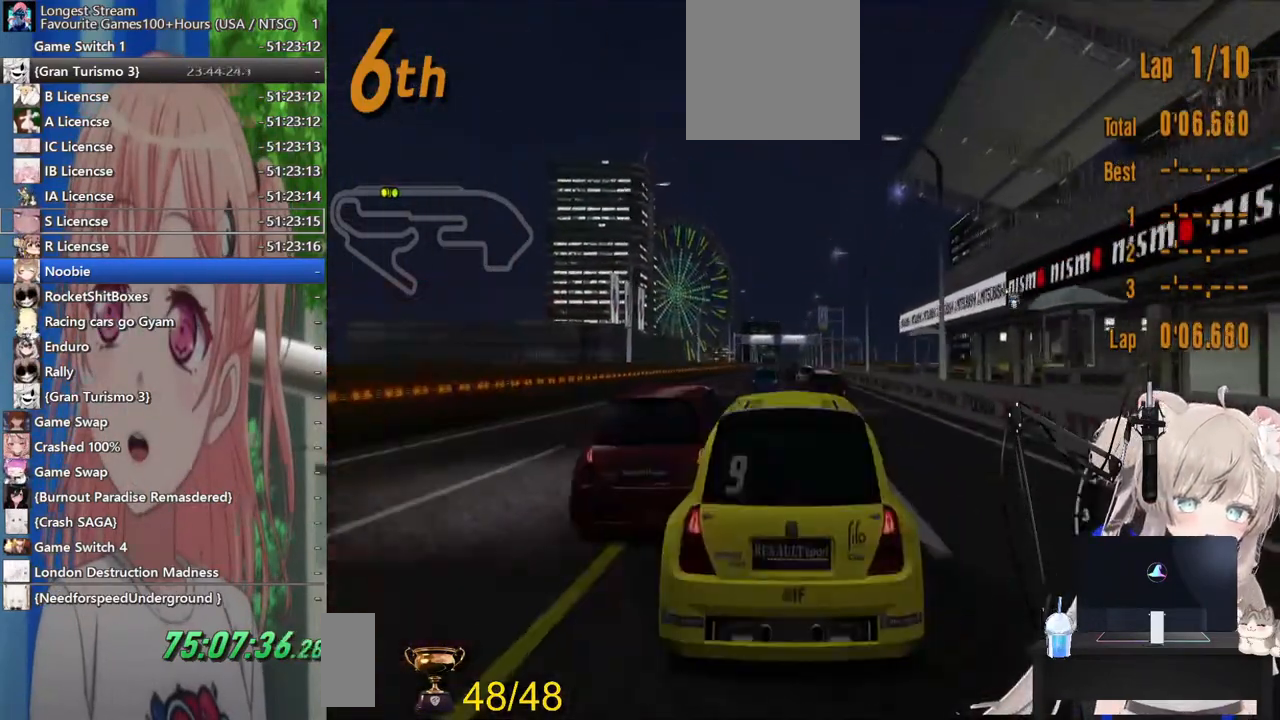
{"buttons": ["R2"], "left_stick": "center", "right_stick": "center", "events": []}
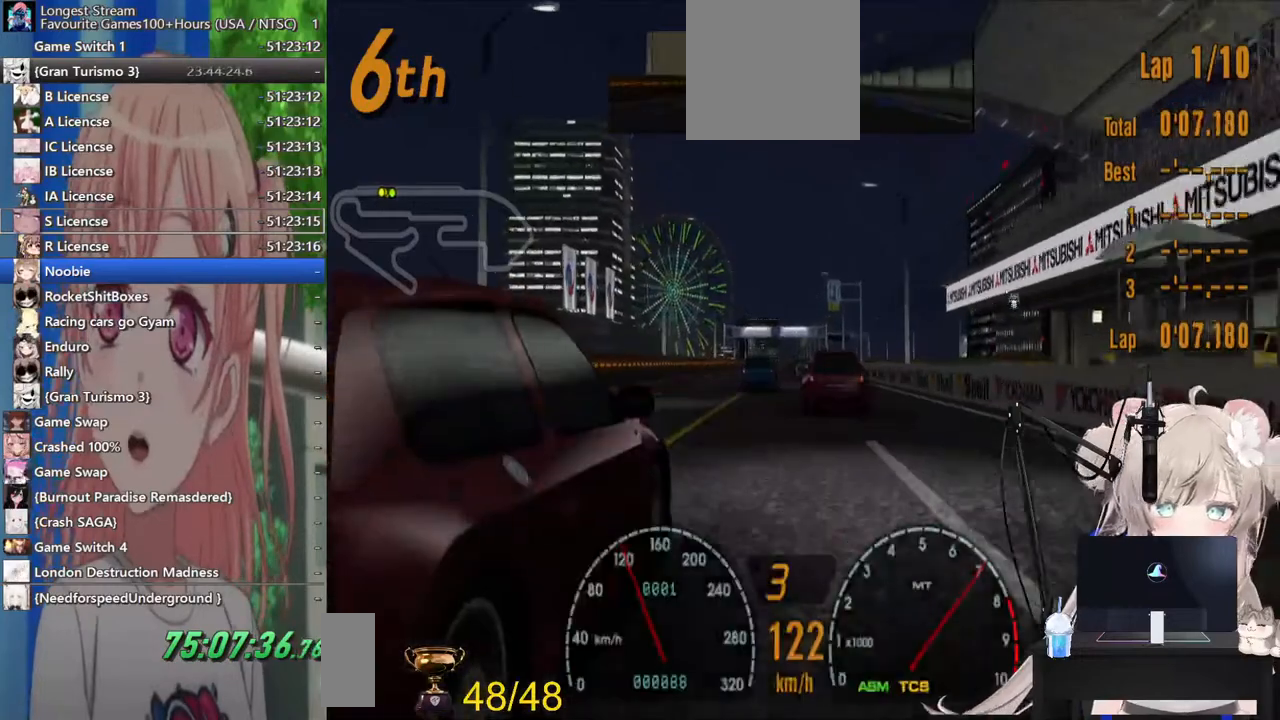
{"buttons": ["R2"], "left_stick": "center", "right_stick": "center", "events": []}
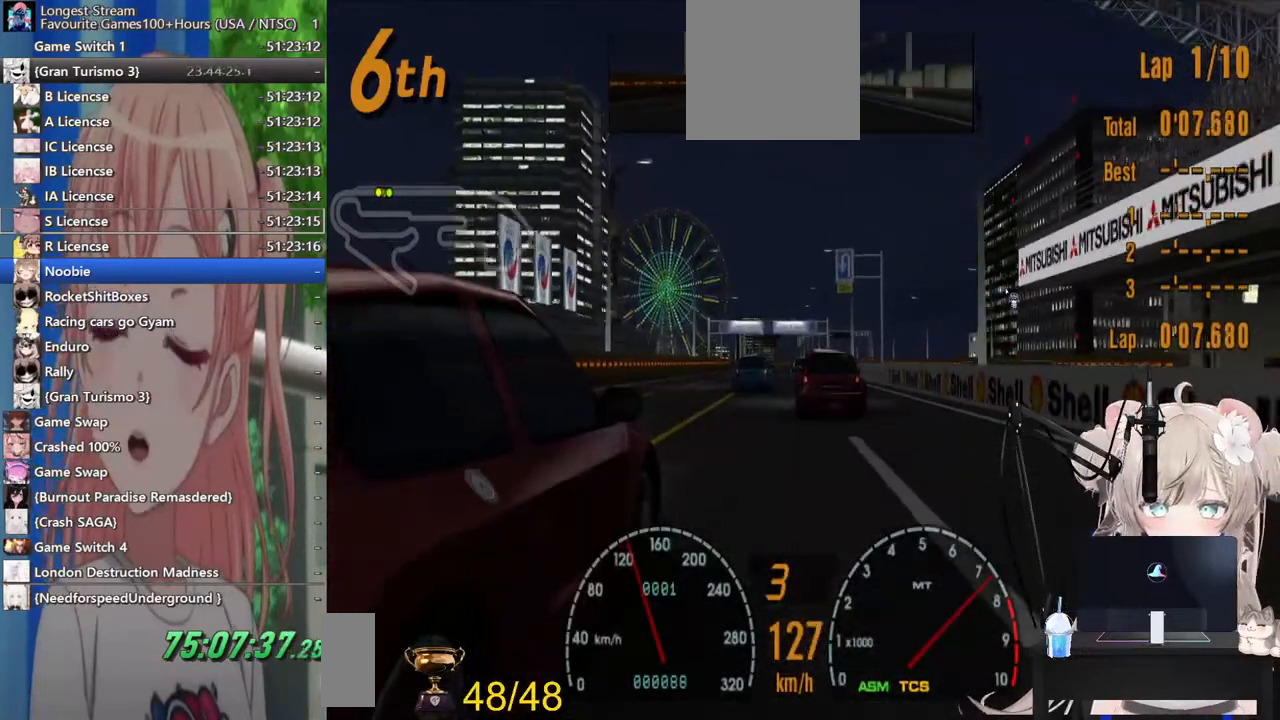
{"buttons": ["R2"], "left_stick": "center", "right_stick": "center", "events": []}
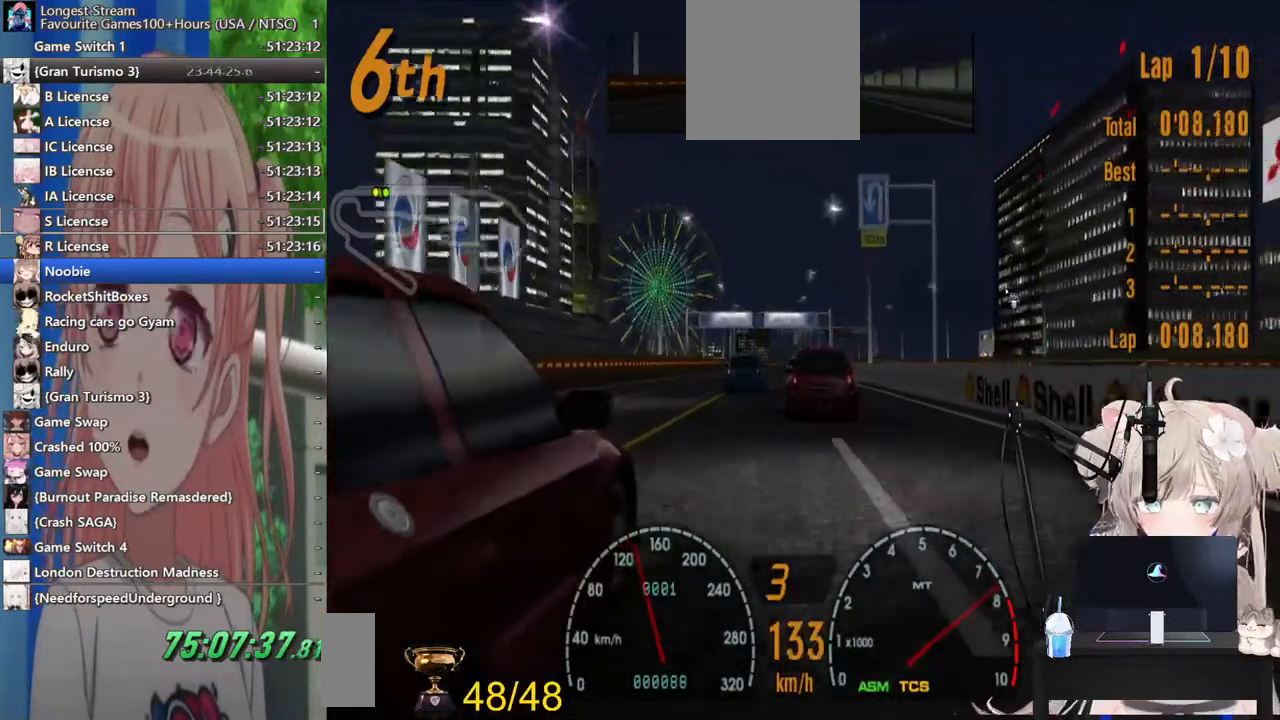
{"buttons": ["R2"], "left_stick": "center", "right_stick": "center", "events": []}
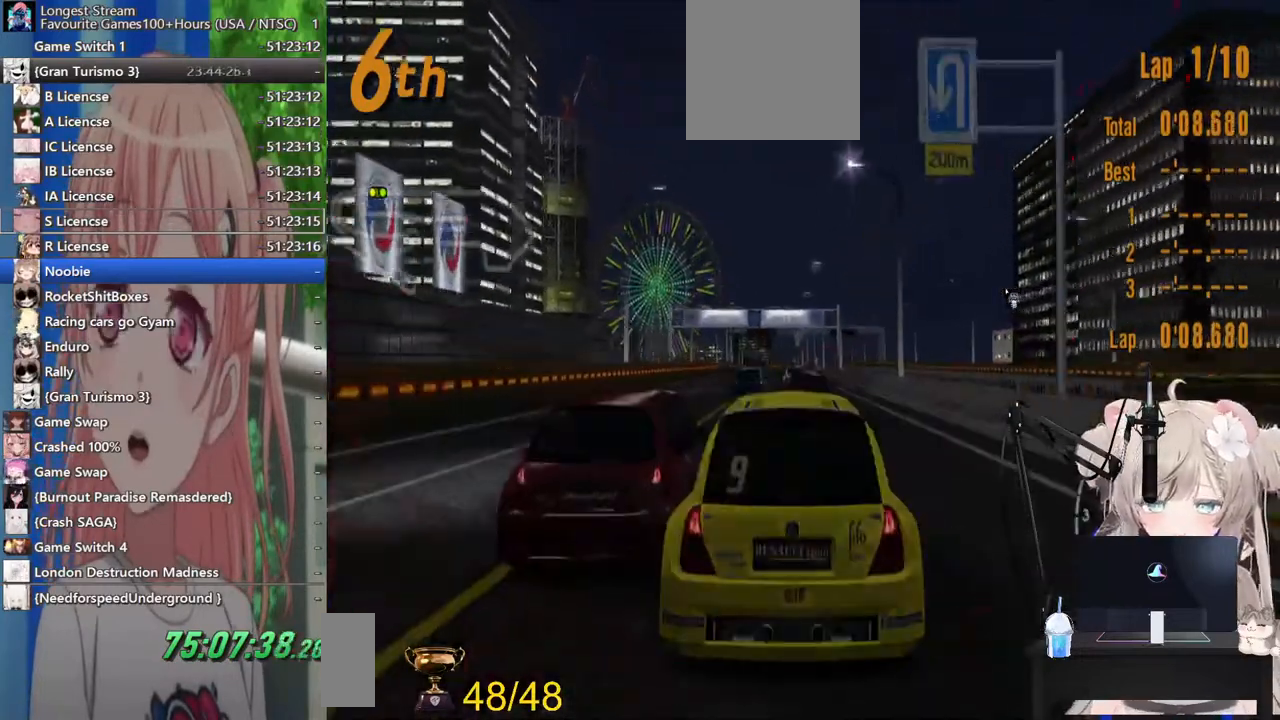
{"buttons": ["R2"], "left_stick": "center", "right_stick": "center", "events": []}
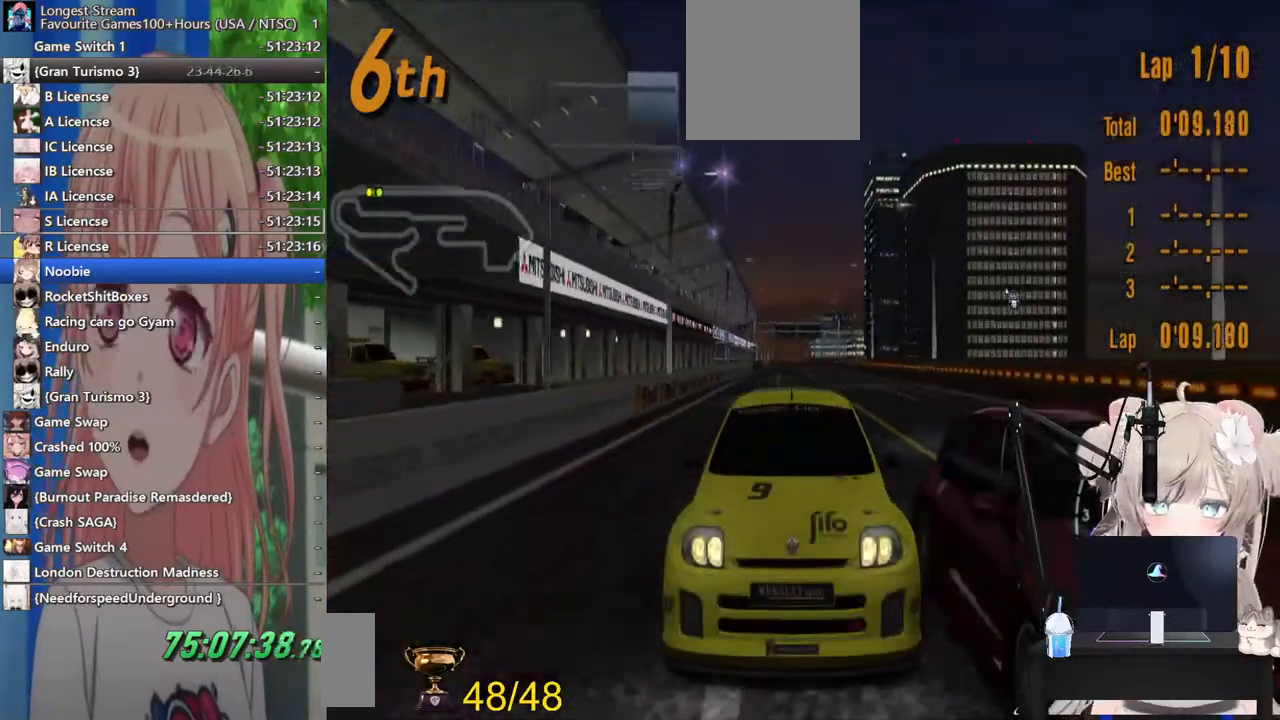
{"buttons": ["R2"], "left_stick": "center", "right_stick": "center", "events": []}
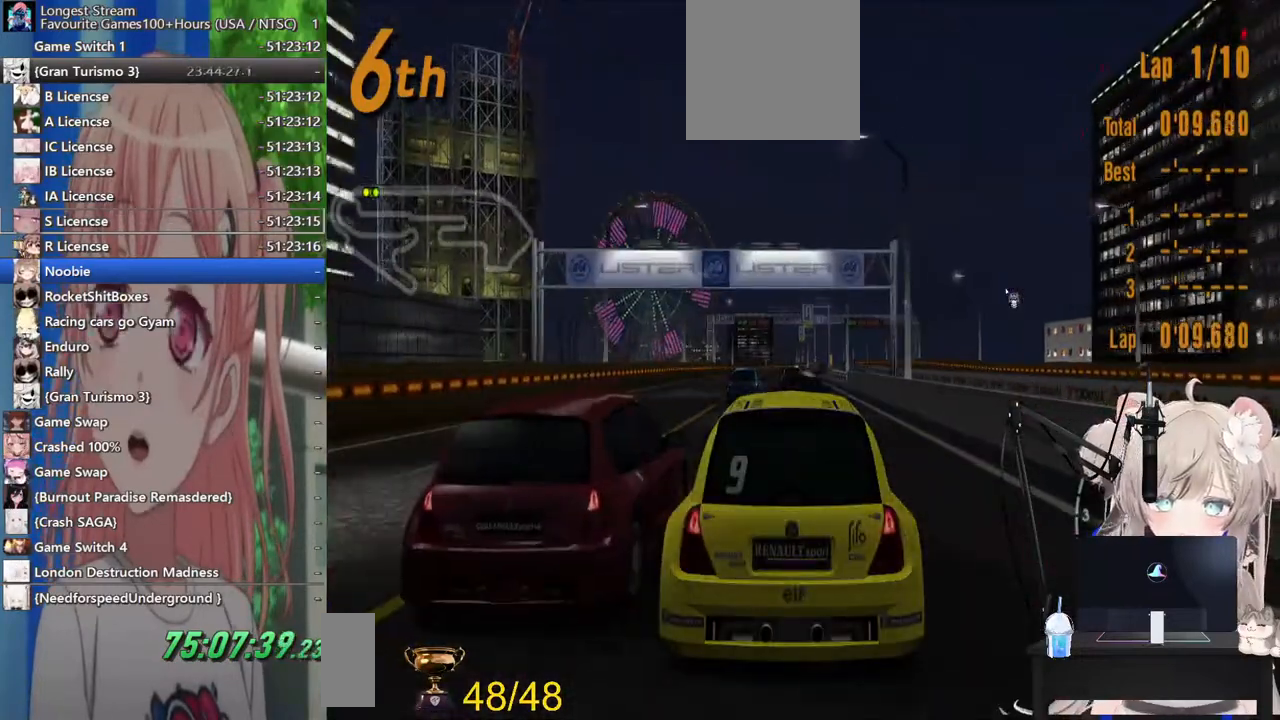
{"buttons": ["R2"], "left_stick": "center", "right_stick": "center", "events": []}
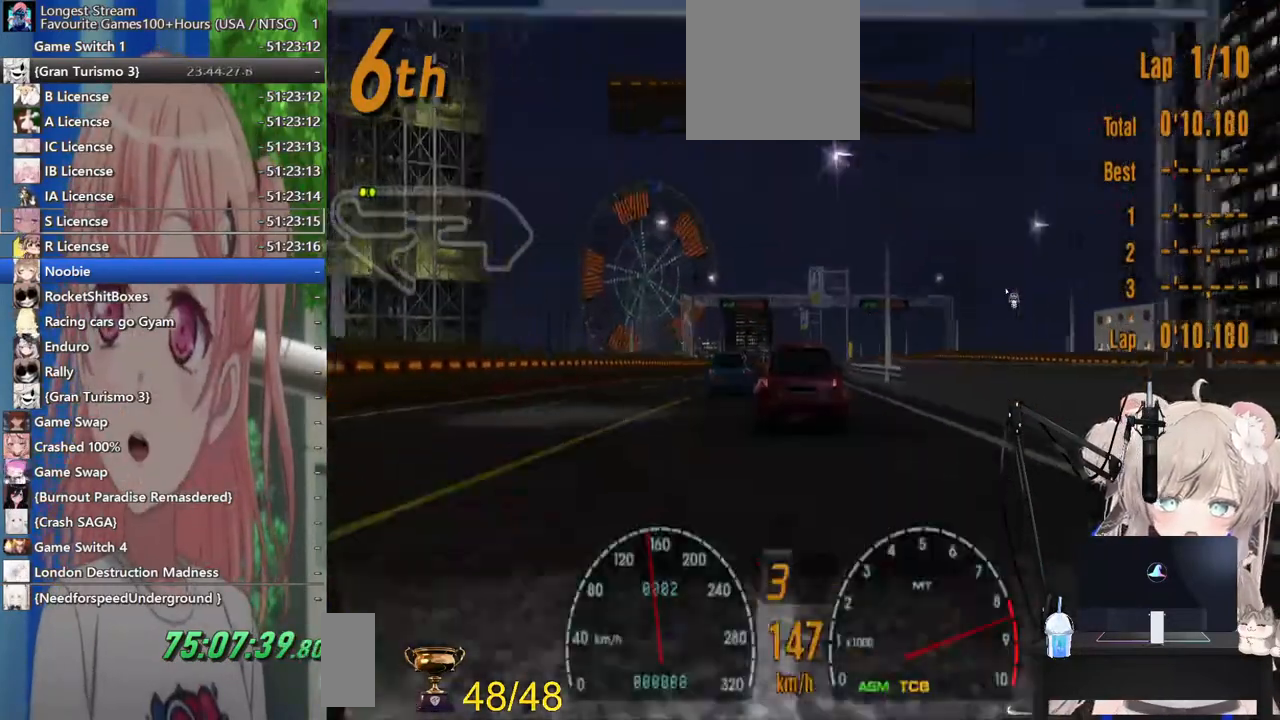
{"buttons": ["R2"], "left_stick": "center", "right_stick": "center", "events": [[167, "CROSS", "down"], [317, "CROSS", "up"]]}
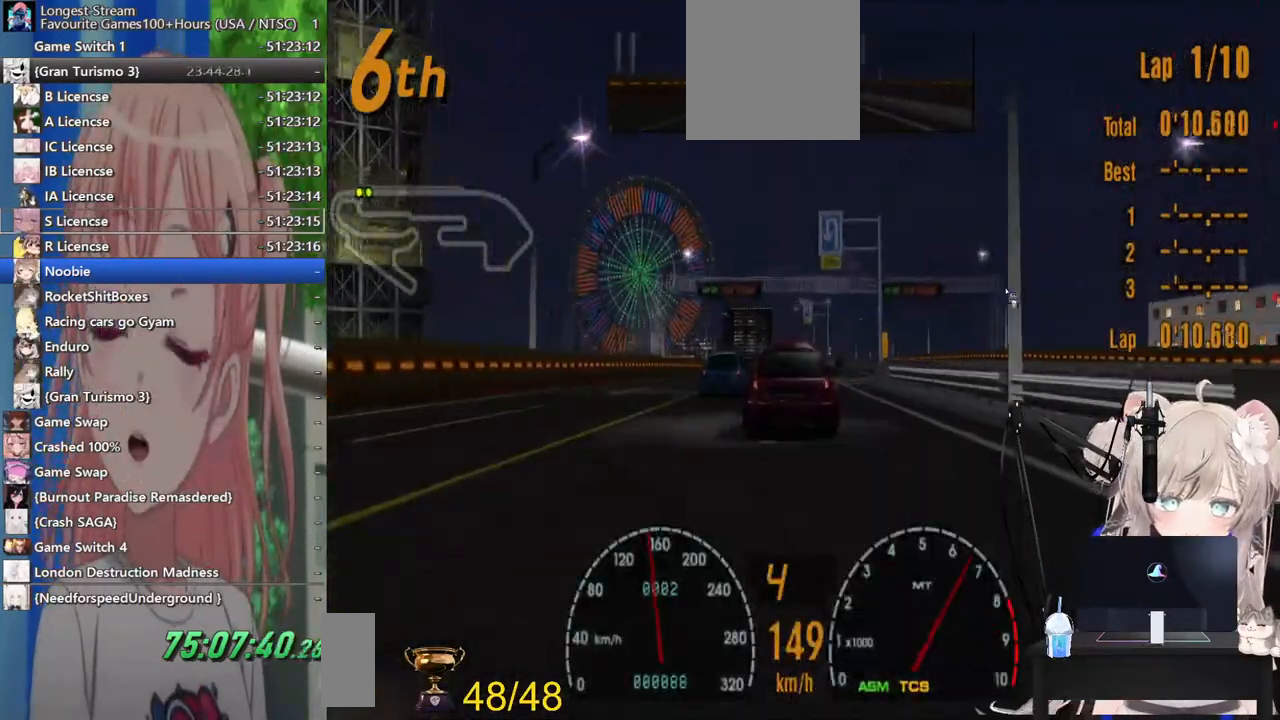
{"buttons": ["R2"], "left_stick": "center", "right_stick": "center", "events": []}
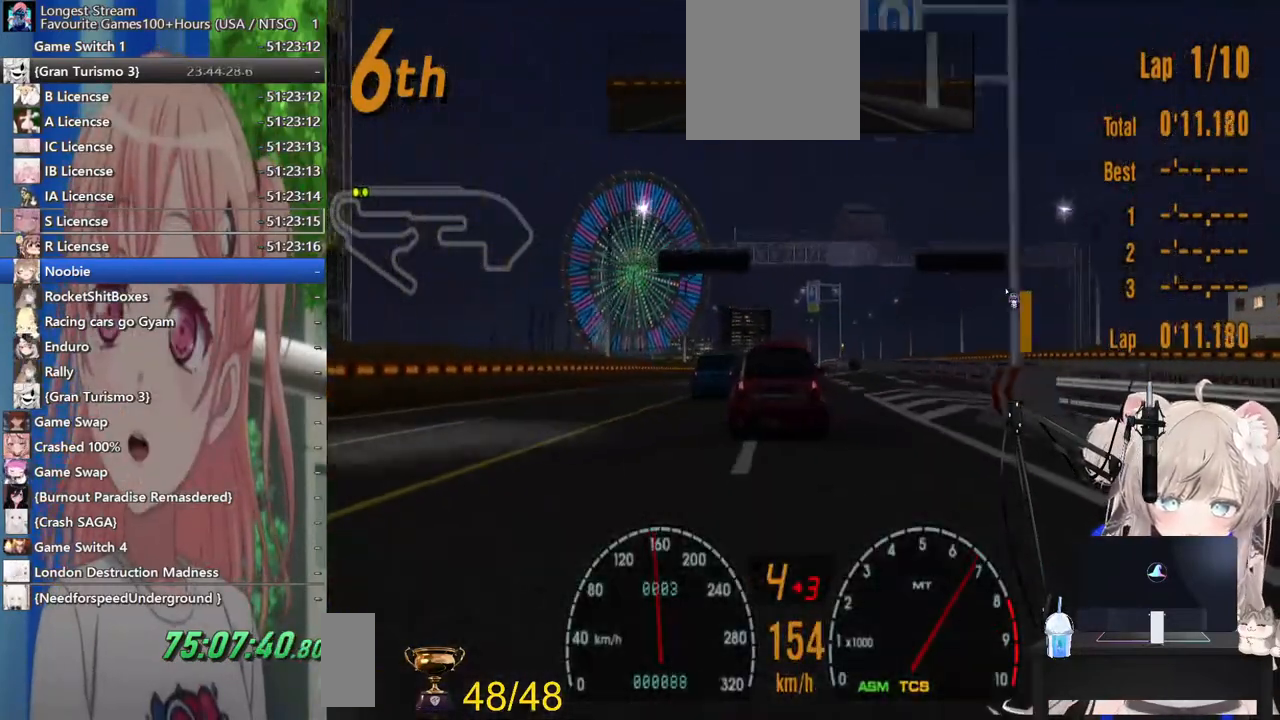
{"buttons": ["R2"], "left_stick": "center", "right_stick": "center"}
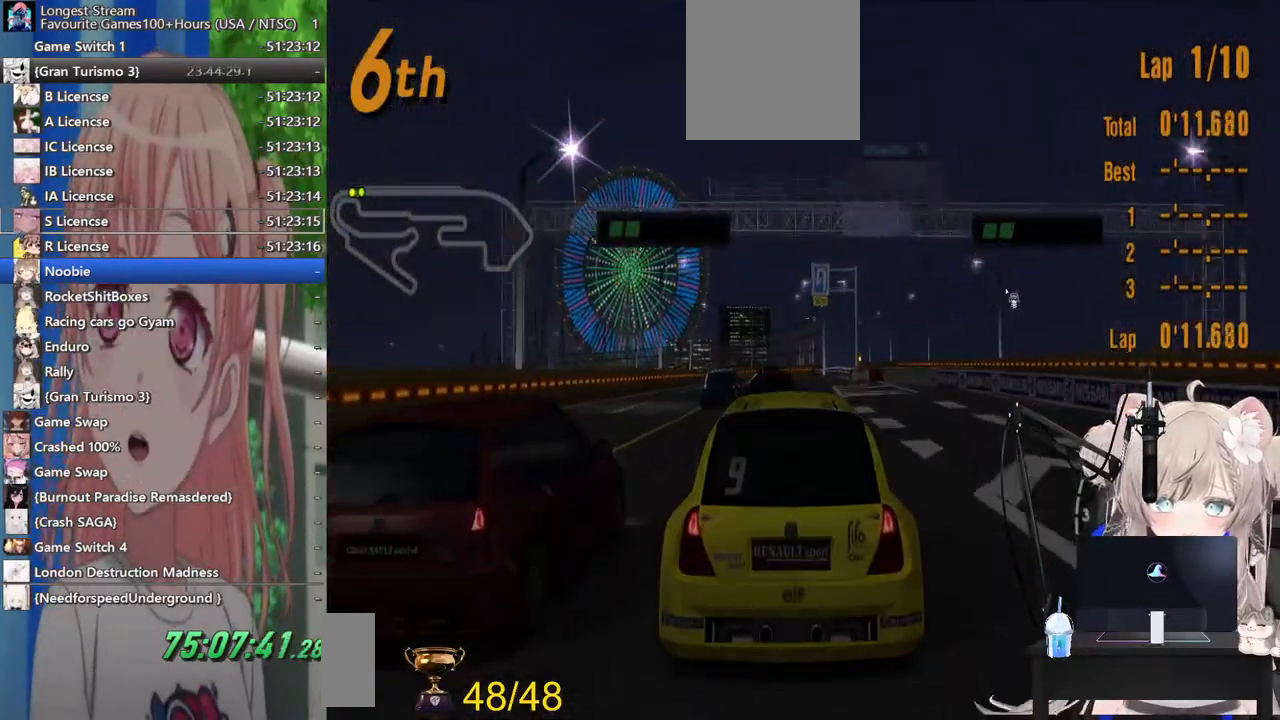
{"buttons": ["R2"], "left_stick": "center", "right_stick": "center", "events": []}
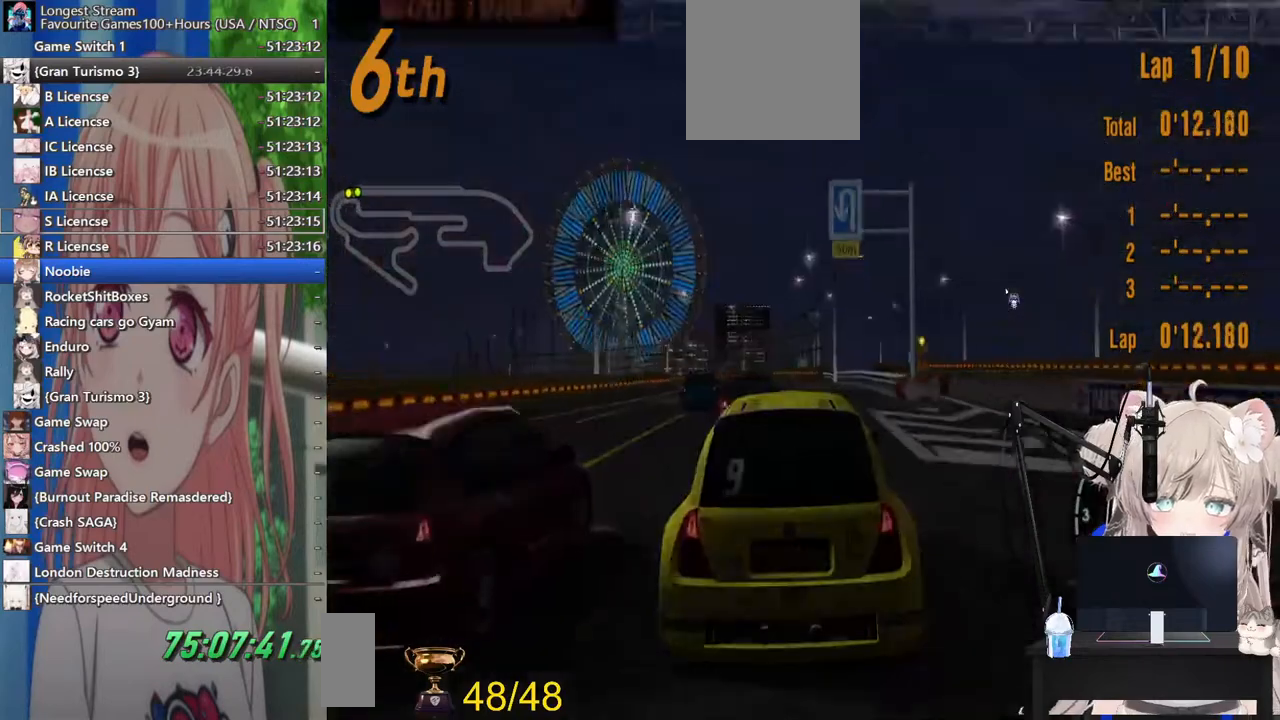
{"buttons": ["R2"], "left_stick": "center", "right_stick": "center", "events": []}
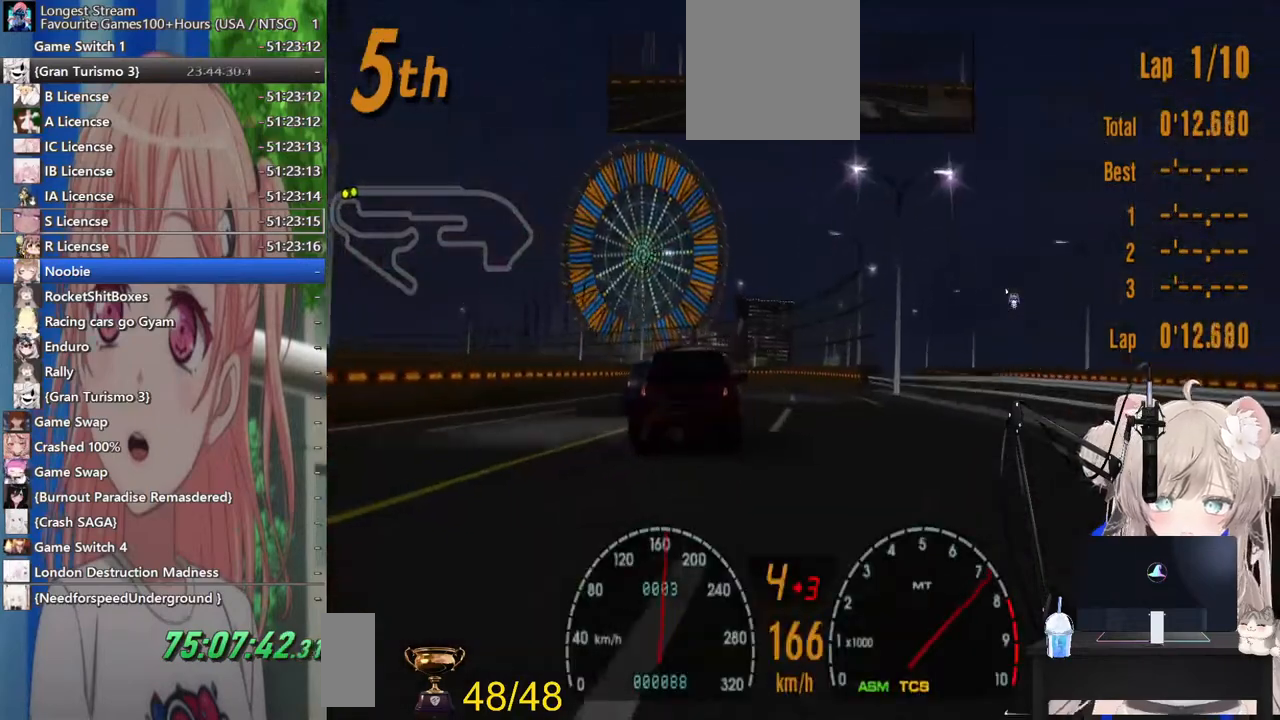
{"buttons": ["L2"], "left_stick": "left", "right_stick": "center", "events": [[283, "R2", "up"], [333, "left_stick", "left"], [417, "L2", "down"]]}
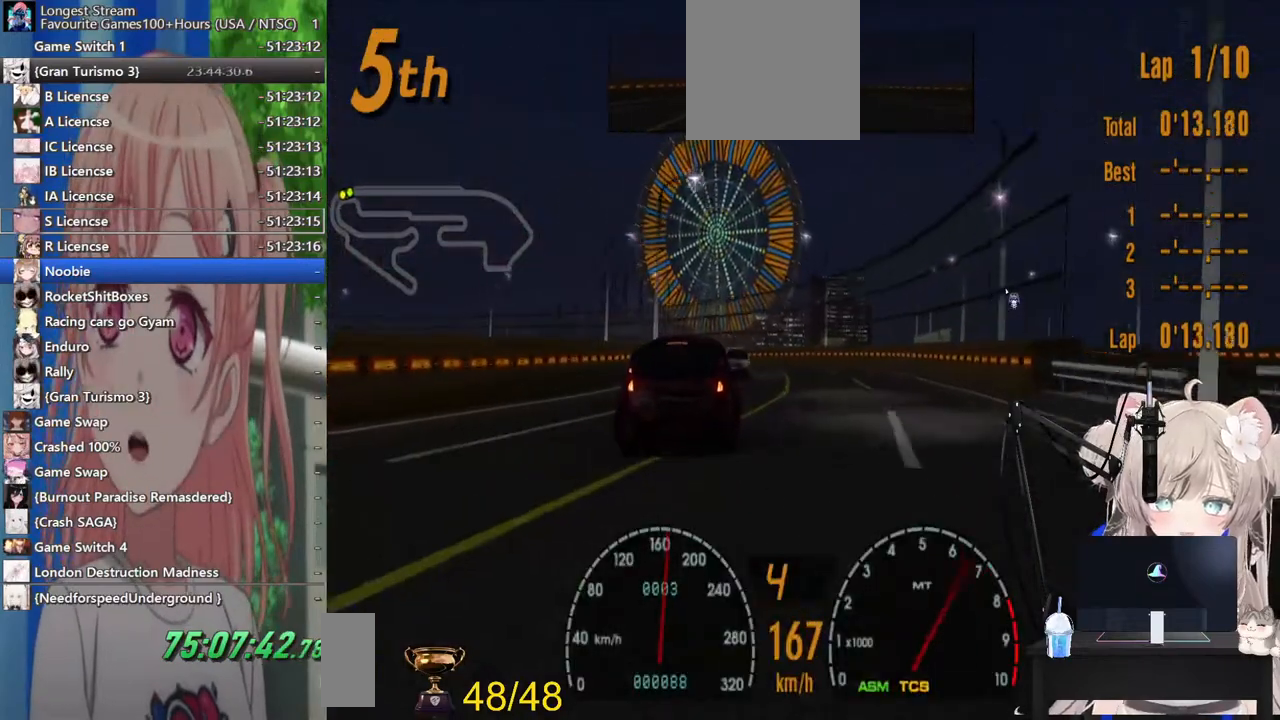
{"buttons": [], "left_stick": "left", "right_stick": "center", "events": [[33, "left_stick", "center"], [200, "L2", "up"], [233, "SQUARE", "down"], [333, "left_stick", "left"], [383, "SQUARE", "up"]]}
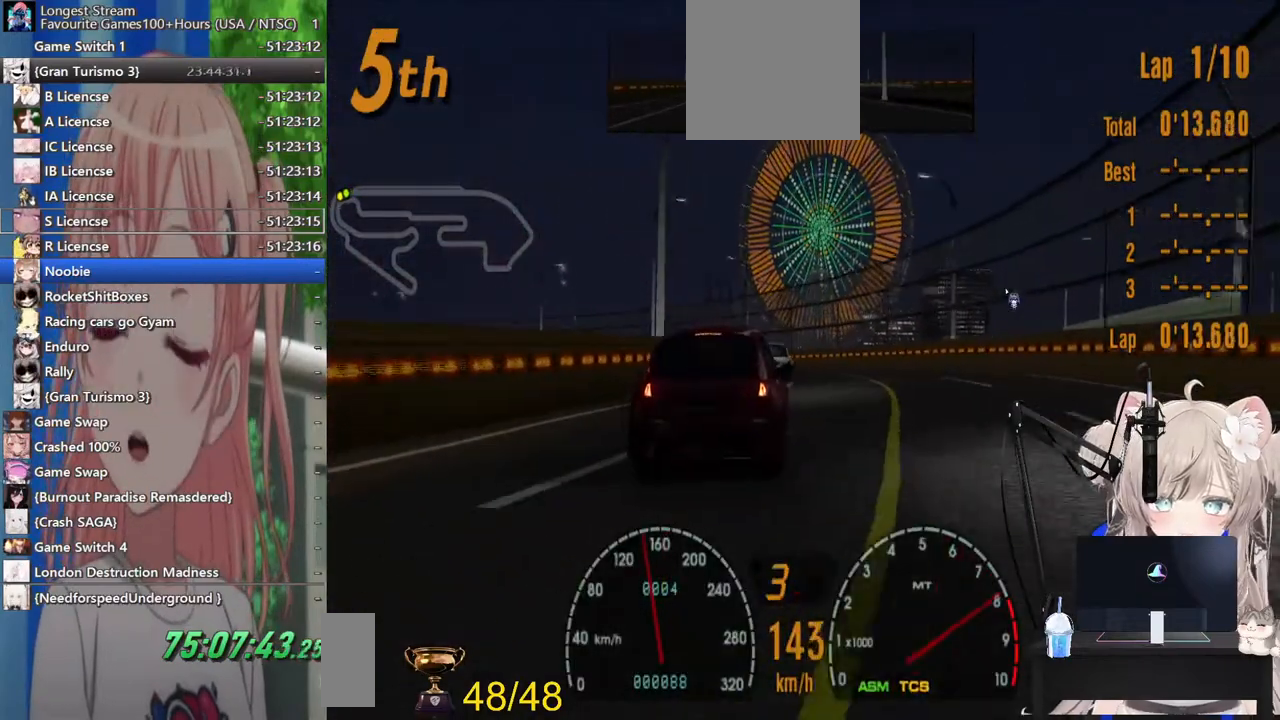
{"buttons": [], "left_stick": "left", "right_stick": "center", "events": []}
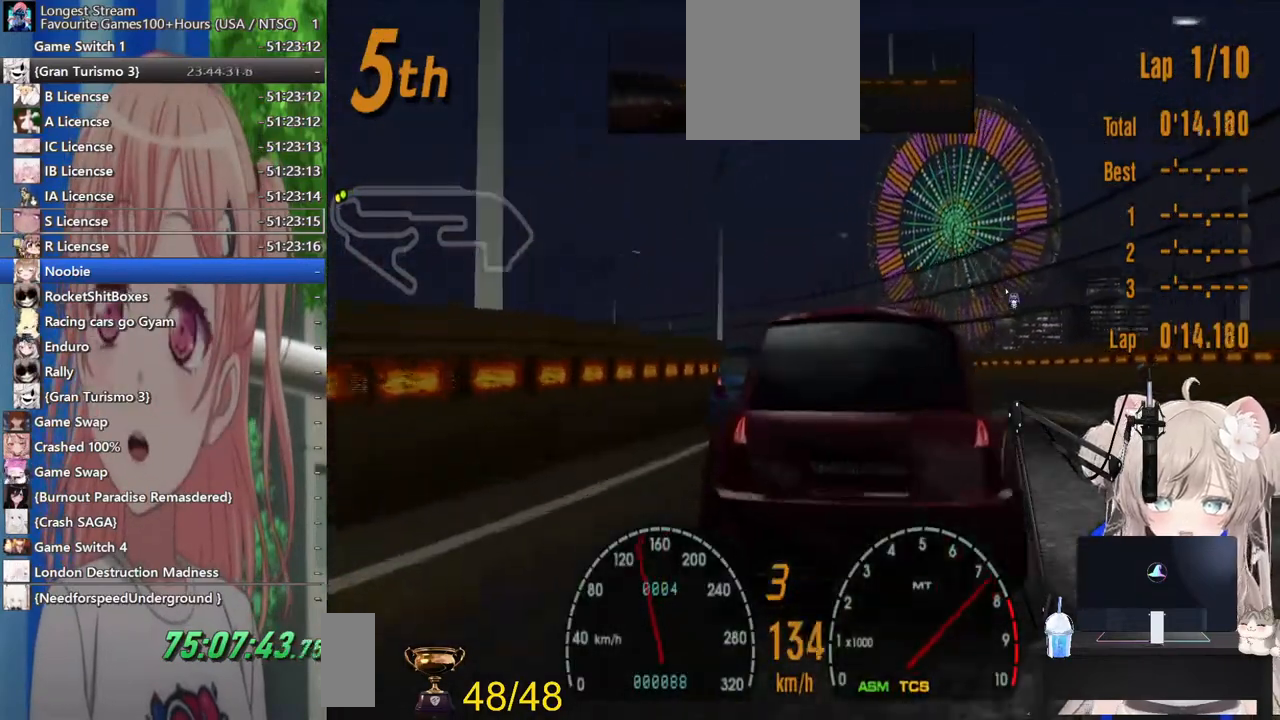
{"buttons": ["R2"], "left_stick": "right", "right_stick": "center", "events": [[333, "R2", "down"], [417, "left_stick", "center"], [467, "left_stick", "right"]]}